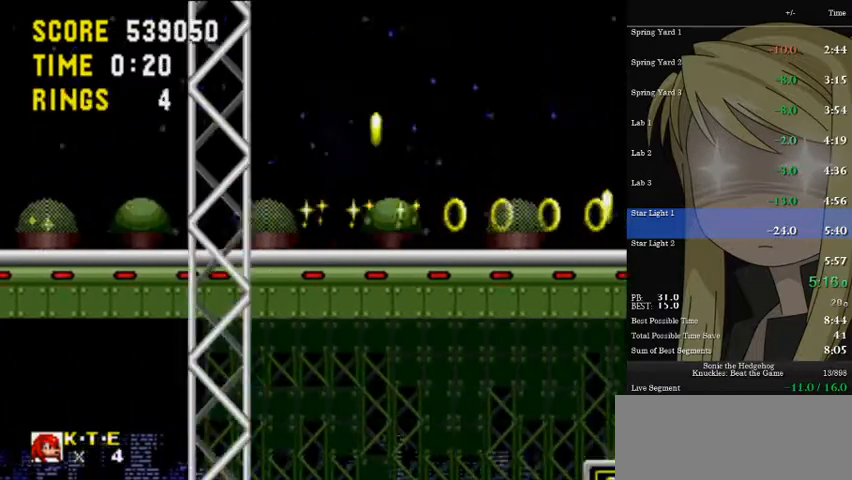
Gameplay with keyboard; each line is a JSON object with the keys held at the frame after it. "events" lists presses ("down") and releases ("up") of "a", "d", "down", "left", "pause", "right", "s" and "up" between this image and that frame as [ms after this image, input, new state], when the widget could be followed in between. No other keys are recorded. Mouse input is not recorded.
{"keys": ["right"], "events": []}
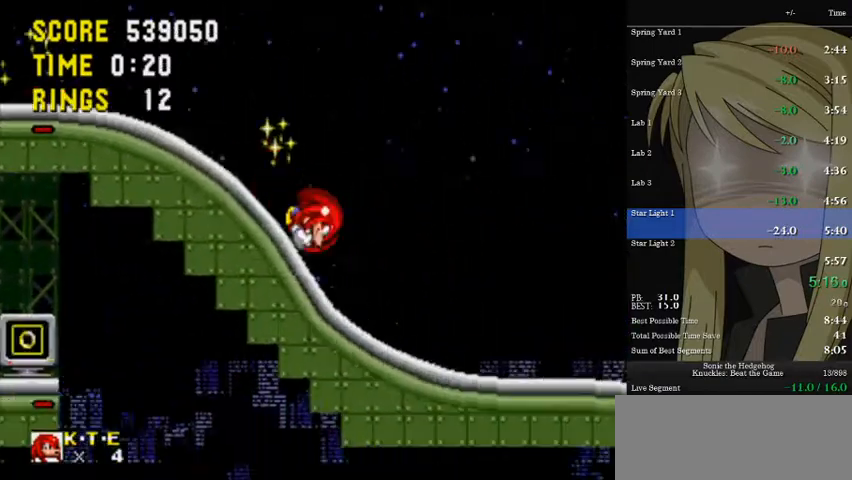
{"keys": ["right"], "events": []}
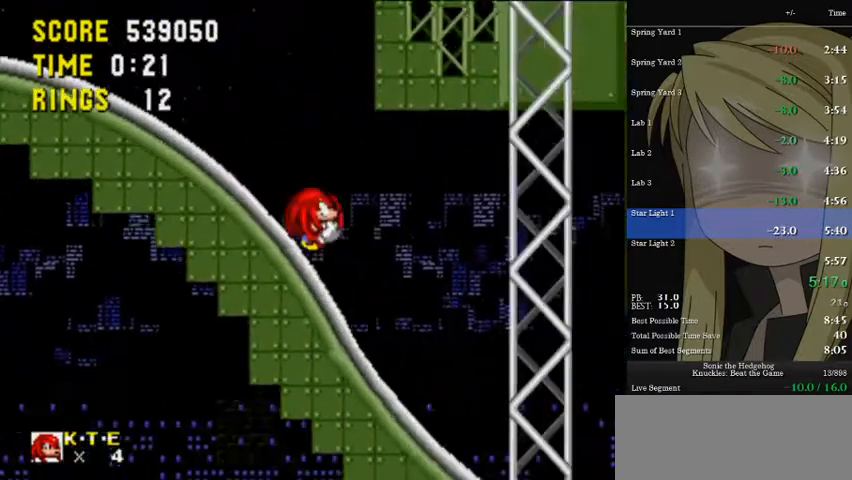
{"keys": ["right"], "events": []}
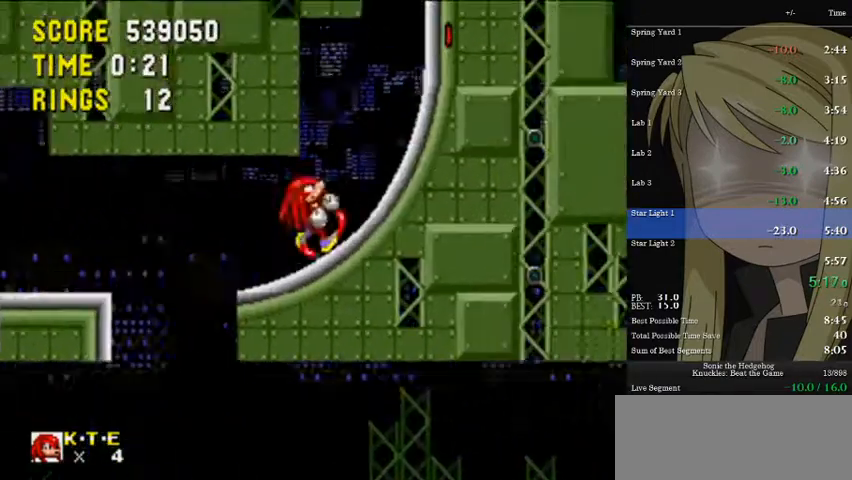
{"keys": ["a", "left"], "events": [[200, "left", "down"], [200, "right", "up"], [300, "a", "down"], [333, "a", "up"], [400, "a", "down"]]}
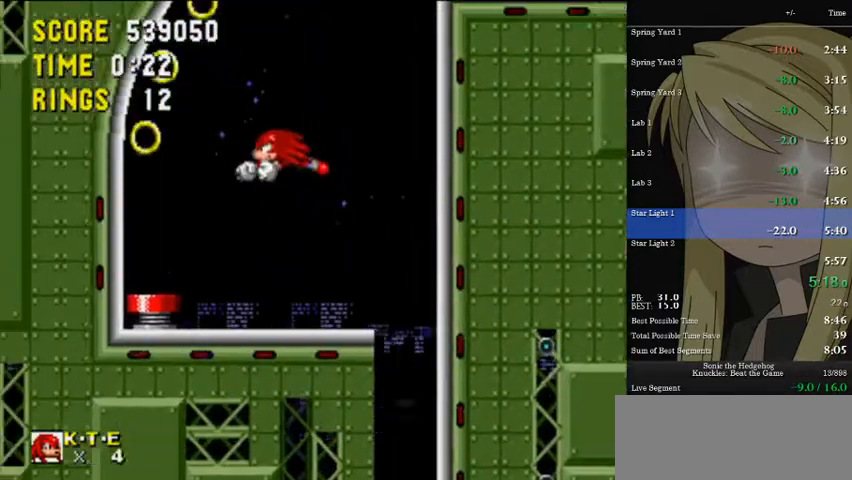
{"keys": ["left"], "events": [[233, "a", "up"]]}
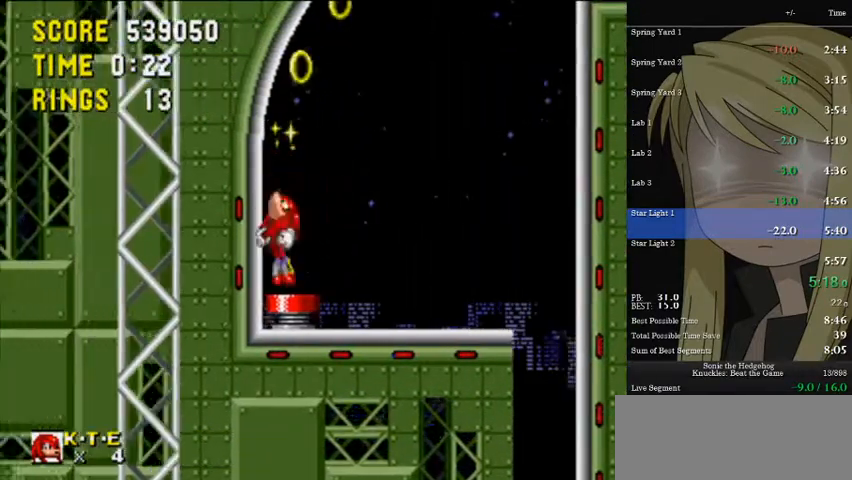
{"keys": [], "events": [[133, "pause", "down"], [233, "pause", "up"], [333, "left", "up"]]}
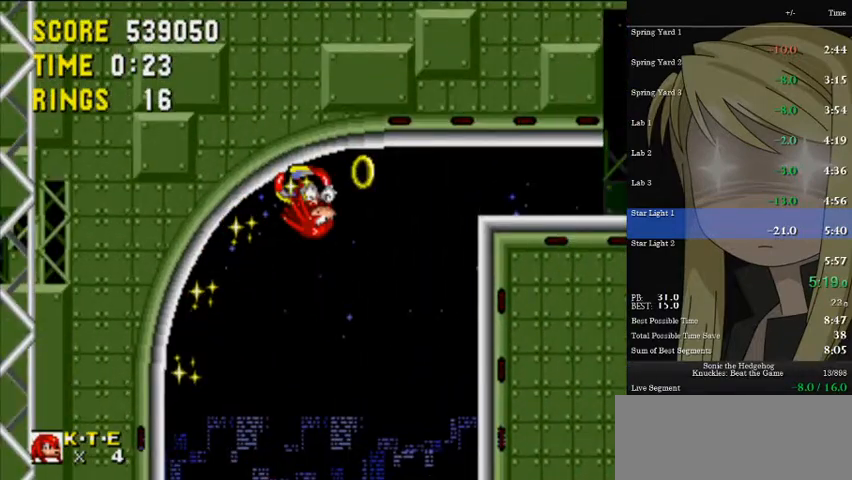
{"keys": [], "events": [[67, "pause", "down"], [133, "pause", "up"], [200, "pause", "down"], [267, "pause", "up"]]}
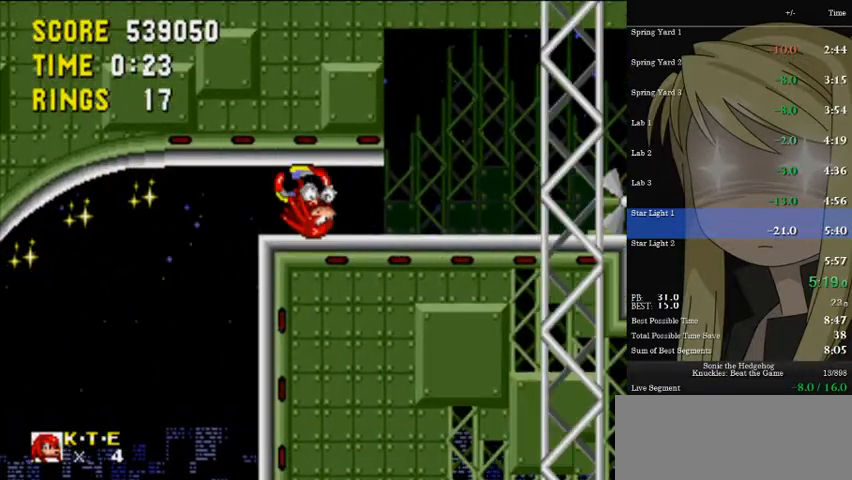
{"keys": ["right"], "events": [[100, "pause", "down"], [133, "pause", "up"], [167, "pause", "down"], [267, "pause", "up"], [467, "right", "down"]]}
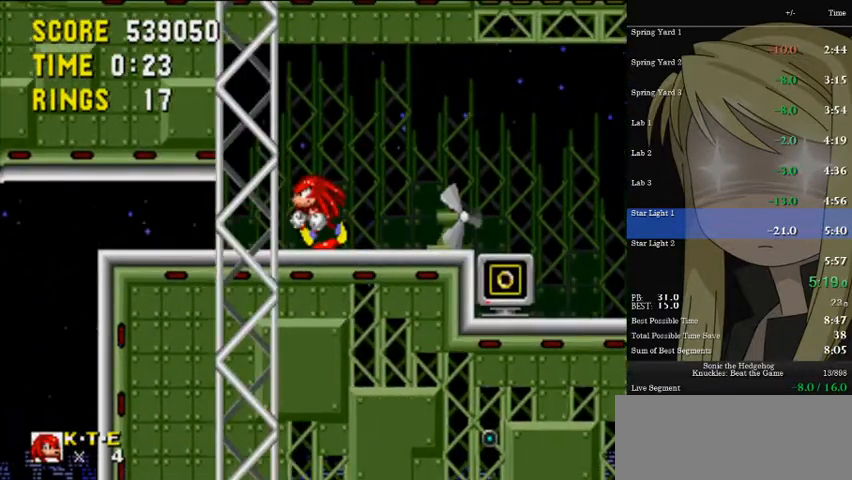
{"keys": ["right"], "events": [[200, "pause", "down"], [233, "pause", "up"]]}
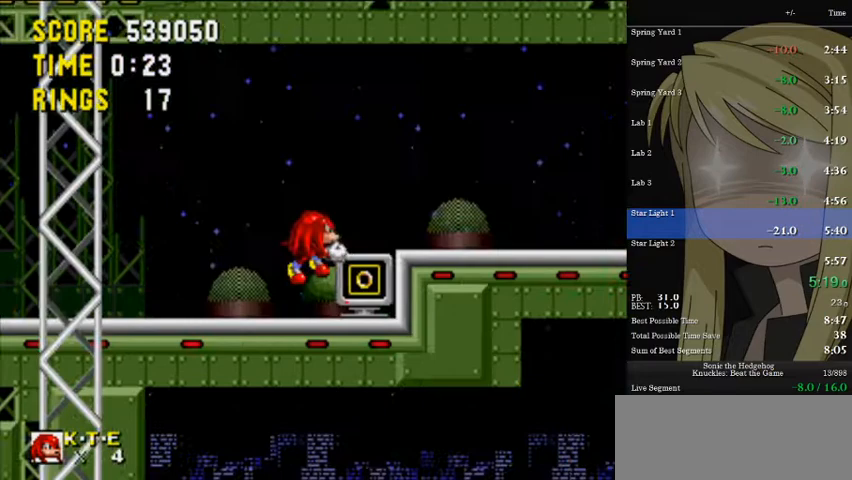
{"keys": ["right"], "events": [[300, "a", "down"], [500, "a", "up"]]}
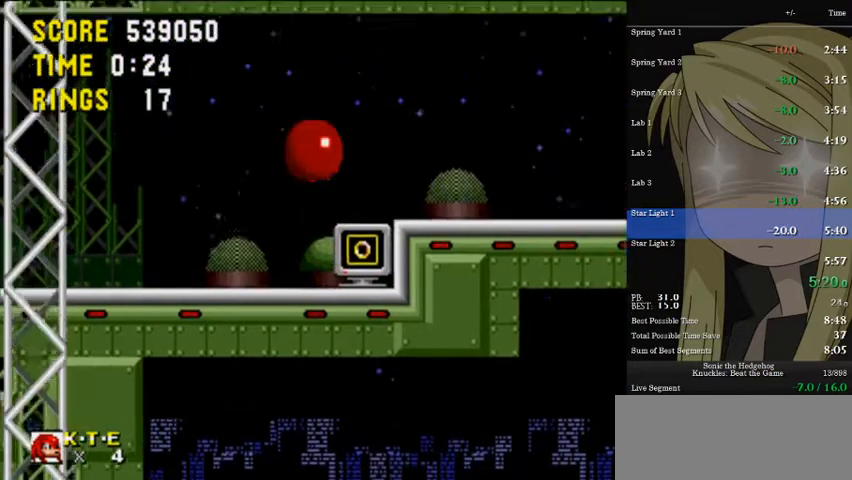
{"keys": [], "events": [[33, "a", "down"], [167, "a", "up"], [400, "right", "up"]]}
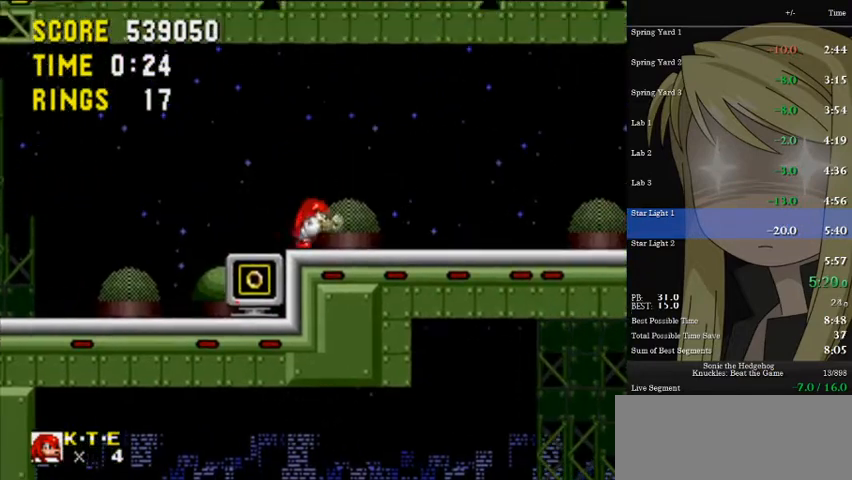
{"keys": ["a", "d", "down", "s"], "events": [[67, "down", "down"], [233, "a", "down"], [233, "s", "down"], [333, "a", "up"], [333, "d", "down"], [367, "d", "up"], [367, "s", "up"], [433, "s", "down"], [467, "a", "down"], [467, "d", "down"]]}
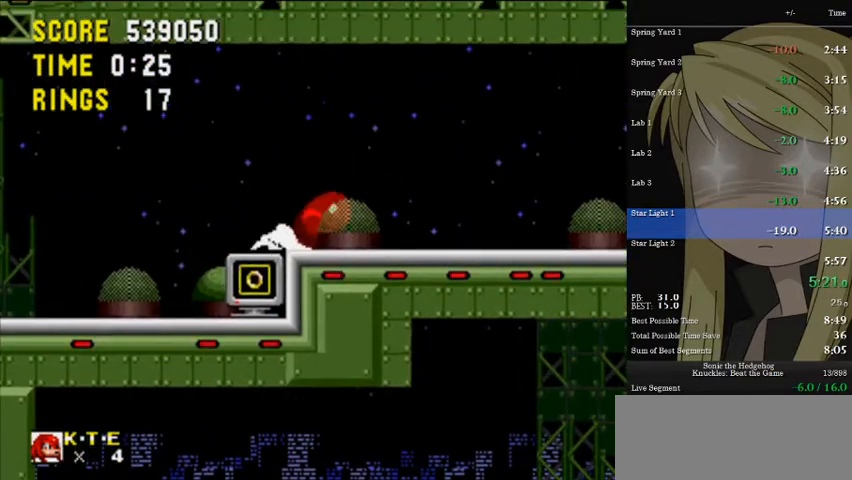
{"keys": ["right"], "events": [[33, "a", "up"], [33, "d", "up"], [33, "s", "up"], [67, "s", "down"], [100, "a", "down"], [100, "d", "down"], [100, "right", "down"], [167, "a", "up"], [167, "d", "up"], [167, "down", "up"], [167, "s", "up"]]}
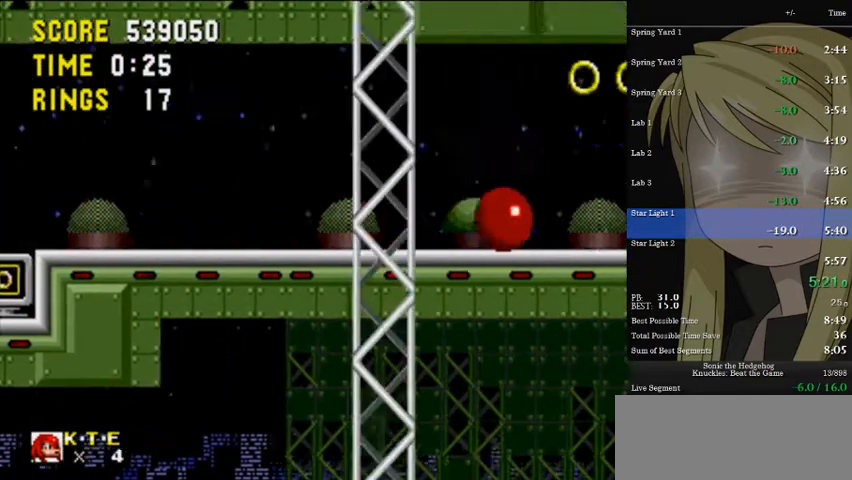
{"keys": ["right"], "events": []}
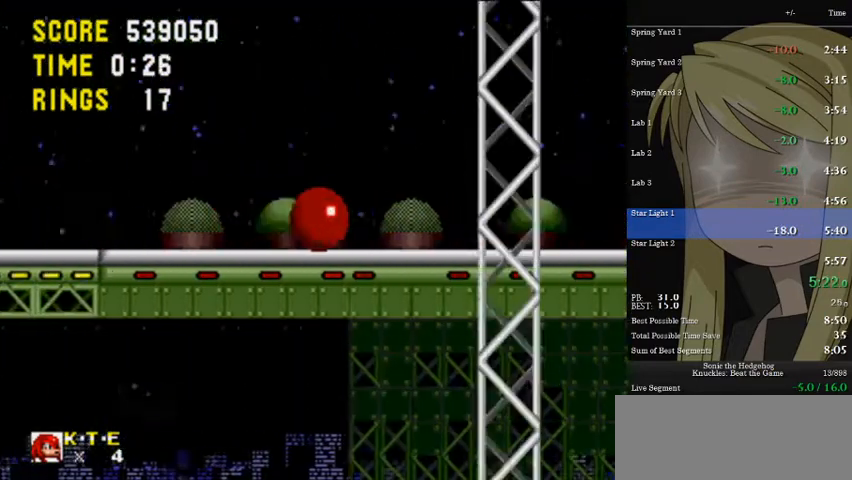
{"keys": ["right"], "events": []}
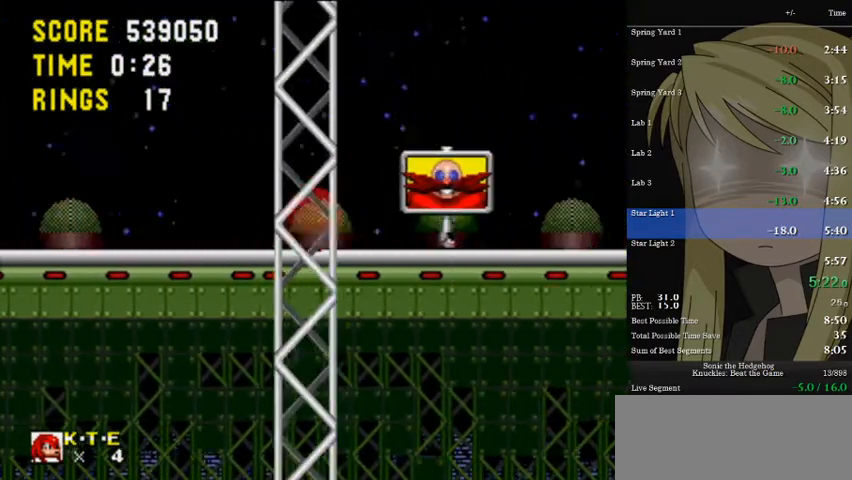
{"keys": ["a", "left"], "events": [[400, "left", "down"], [400, "right", "up"], [500, "a", "down"]]}
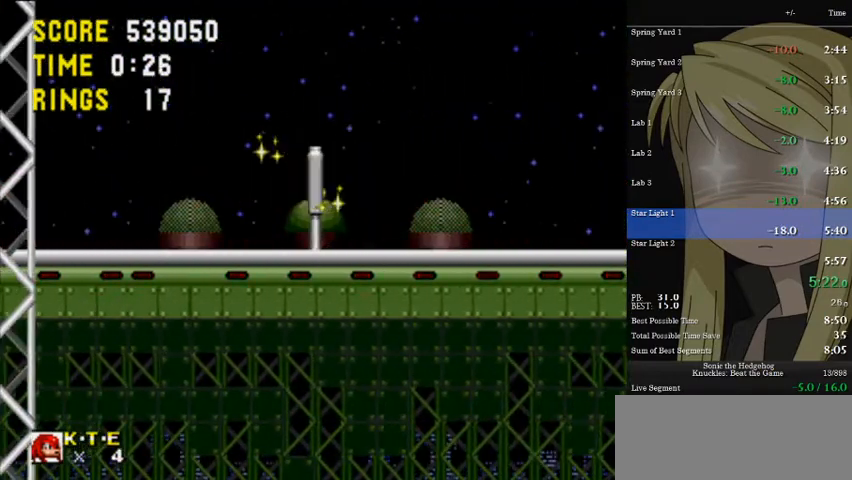
{"keys": ["left"], "events": [[33, "a", "up"], [100, "a", "down"], [500, "a", "up"]]}
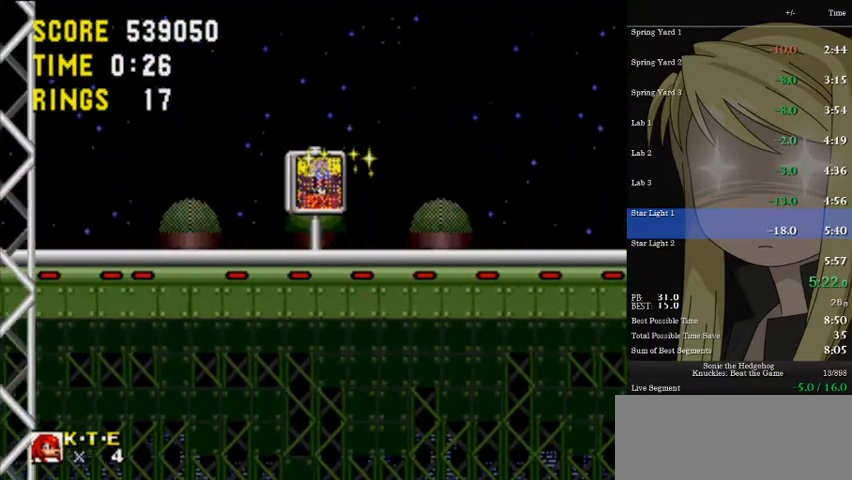
{"keys": ["left"], "events": [[200, "a", "down"], [333, "a", "up"]]}
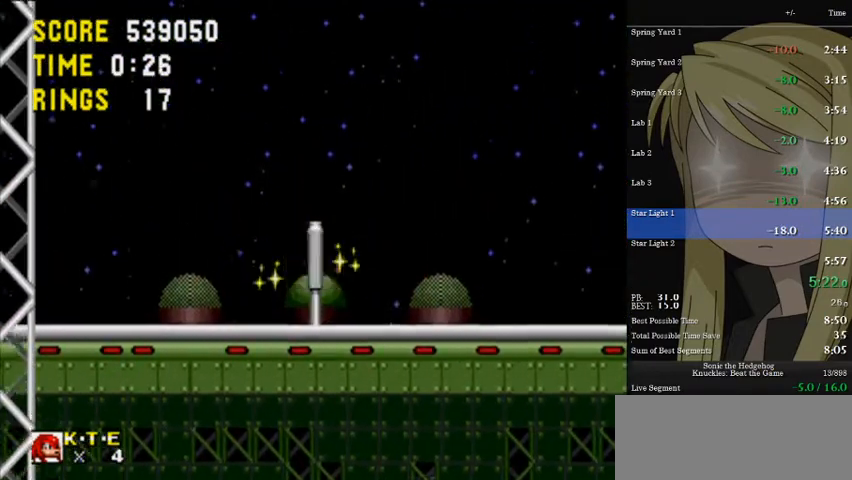
{"keys": ["right"], "events": [[367, "left", "up"], [367, "right", "down"]]}
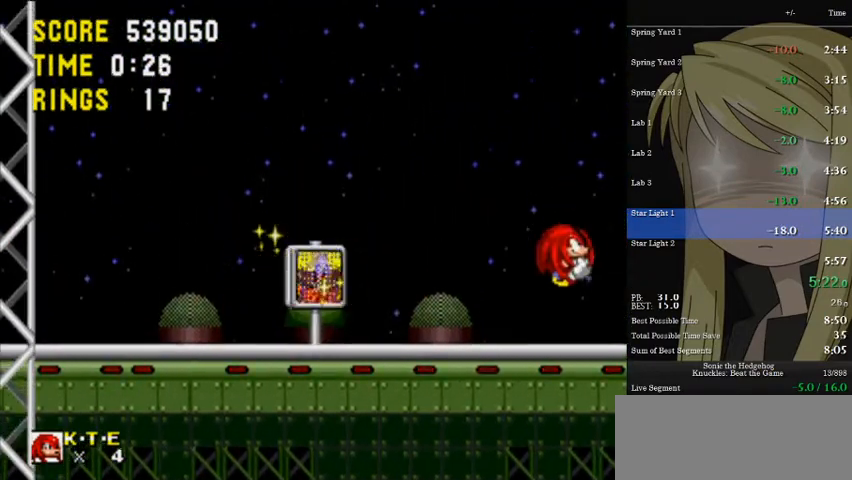
{"keys": ["a", "left"], "events": [[133, "a", "down"], [333, "a", "up"], [367, "a", "down"], [500, "left", "down"], [500, "right", "up"]]}
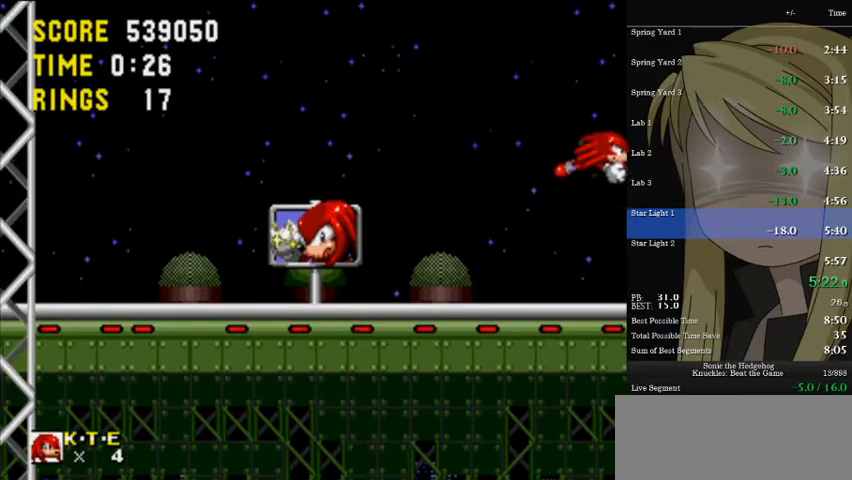
{"keys": ["left"], "events": [[300, "a", "up"]]}
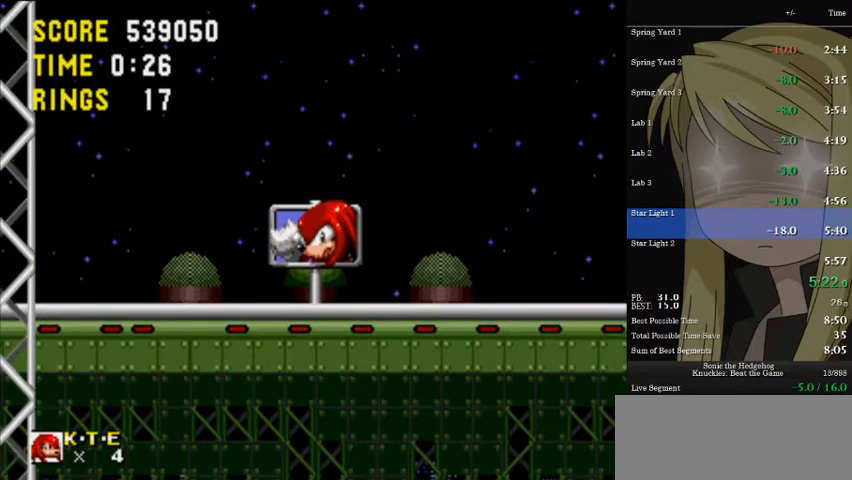
{"keys": ["a", "left"], "events": [[367, "a", "down"]]}
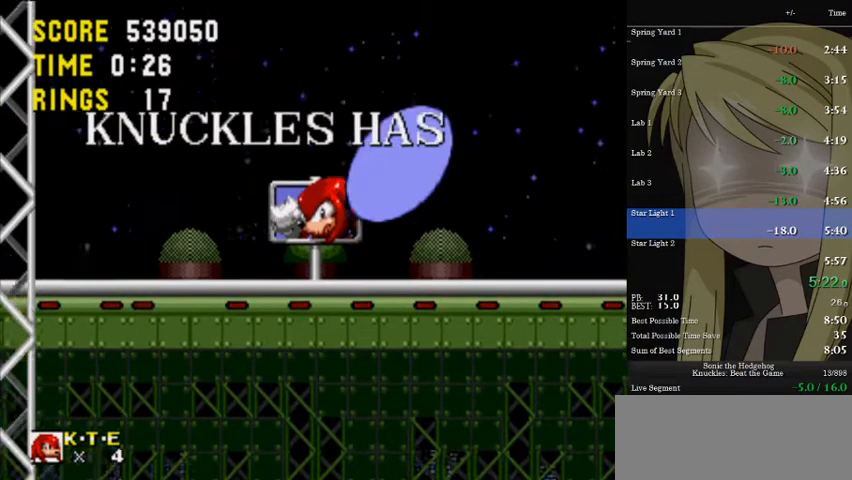
{"keys": ["a", "left"], "events": []}
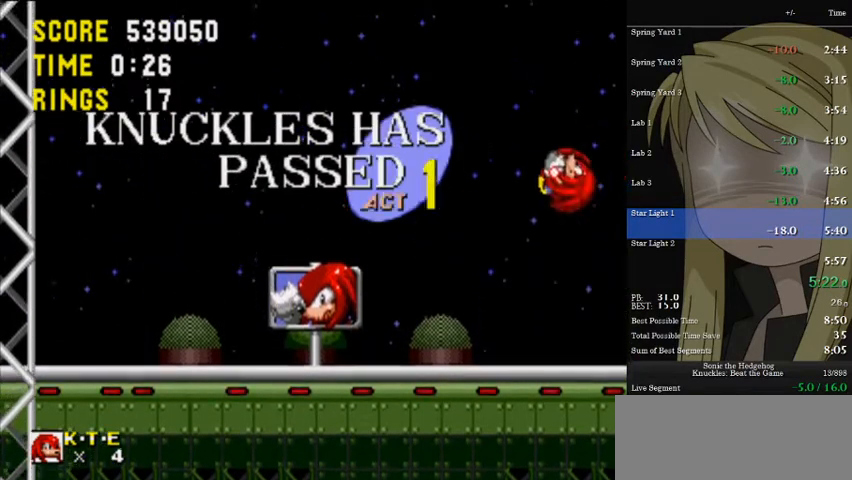
{"keys": ["a"], "events": [[67, "left", "up"], [100, "a", "up"], [100, "right", "down"], [300, "right", "up"], [367, "a", "down"]]}
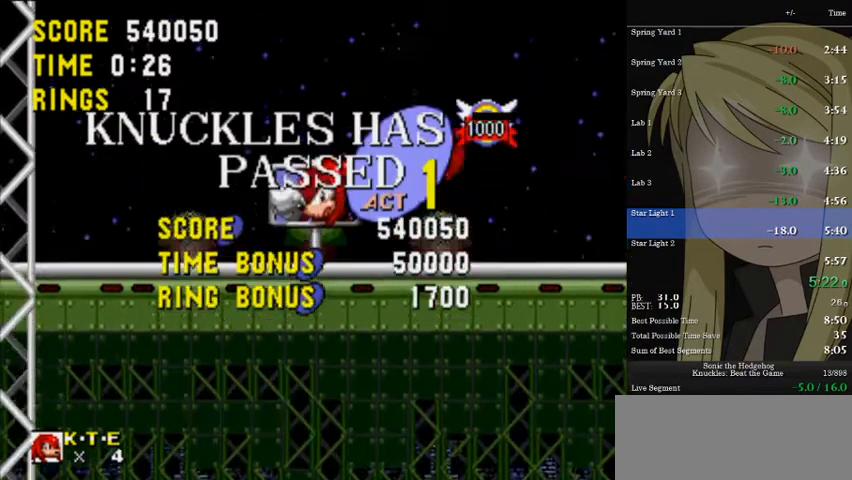
{"keys": ["a"], "events": []}
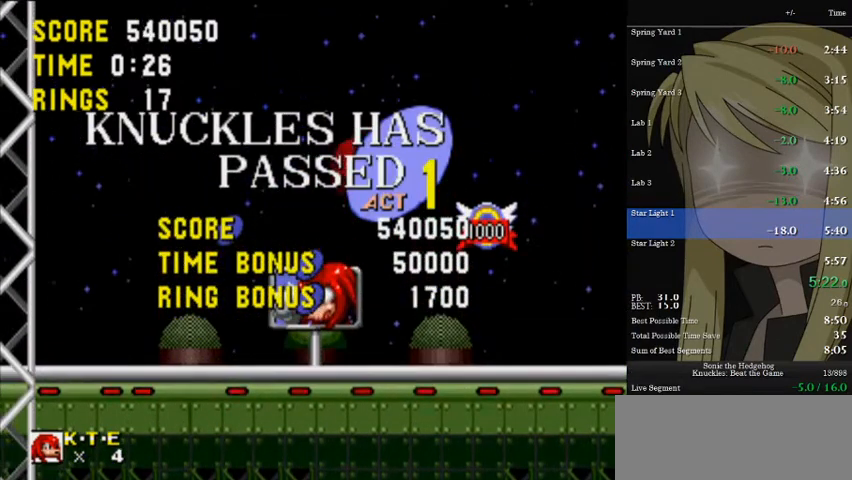
{"keys": ["a", "right"], "events": [[233, "a", "up"], [400, "a", "down"], [467, "right", "down"]]}
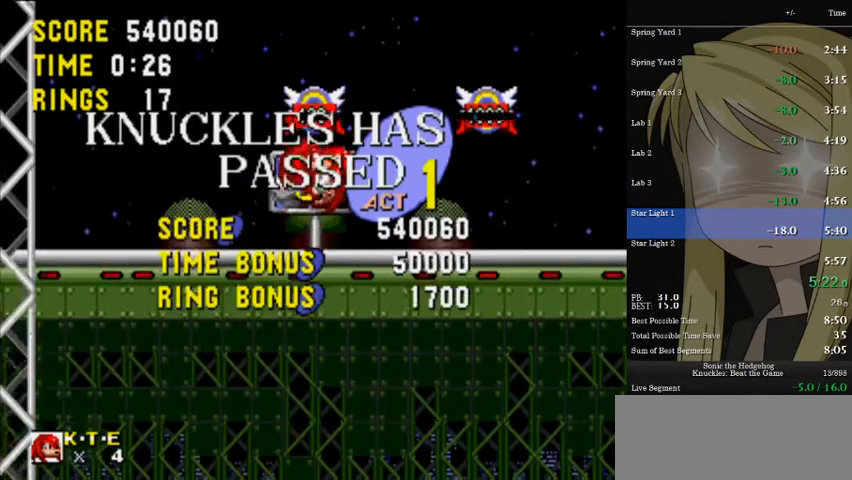
{"keys": [], "events": [[233, "right", "up"], [333, "left", "down"], [433, "a", "up"], [467, "left", "up"]]}